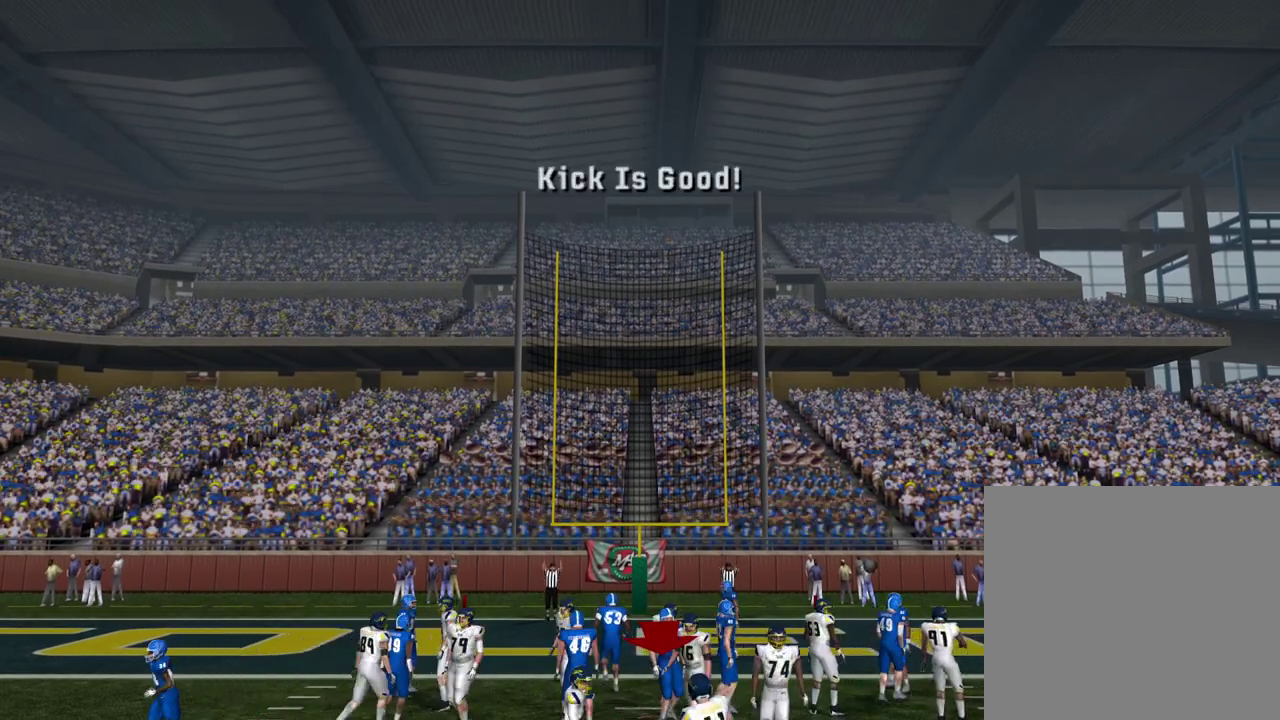
Gameplay with a controller (PlayStation layout); each line is a JSON object with the inputs held at the frame after it (dt_ms = milliseconds from this image to that frame). "events" lists button and stick changes between this image and that frame as [ms after this image, input, new state], when the widget could be followed in between. Not read: R1.
{"dt_ms": 300, "buttons": ["CROSS"], "left_stick": "center", "right_stick": "center", "events": [[233, "CROSS", "down"]]}
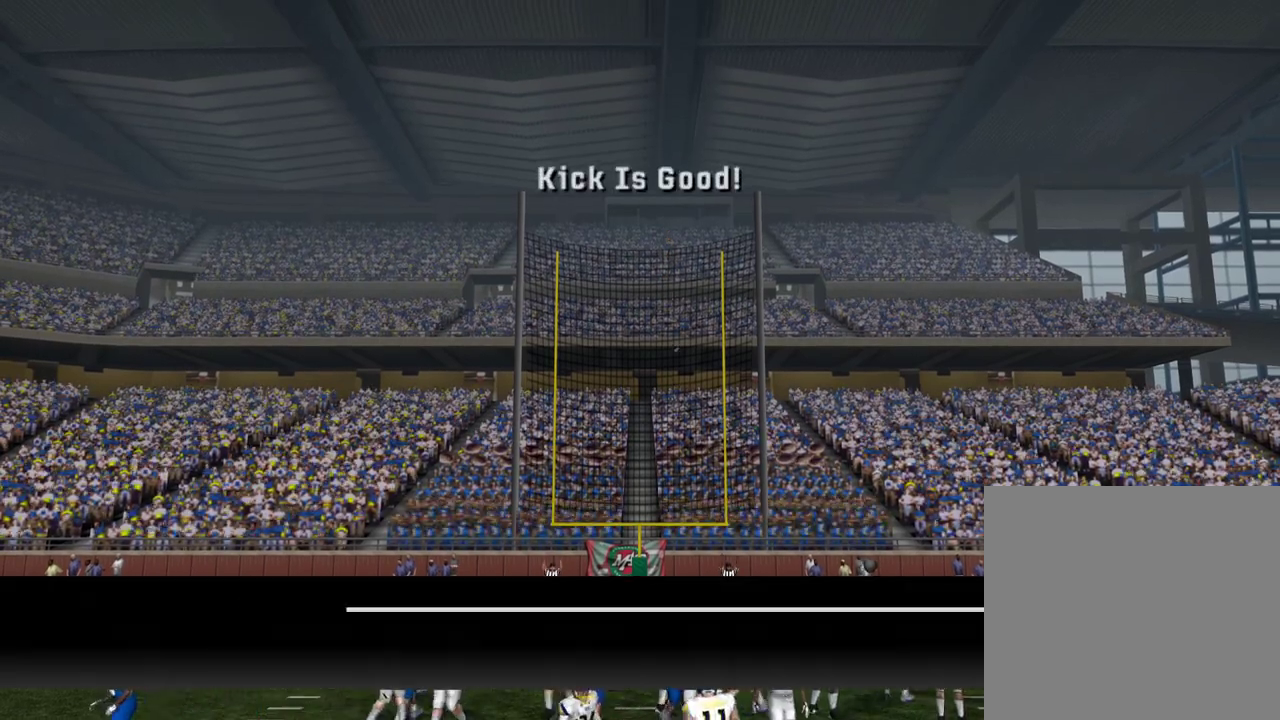
{"dt_ms": 500, "buttons": [], "left_stick": "center", "right_stick": "center", "events": [[83, "CROSS", "up"]]}
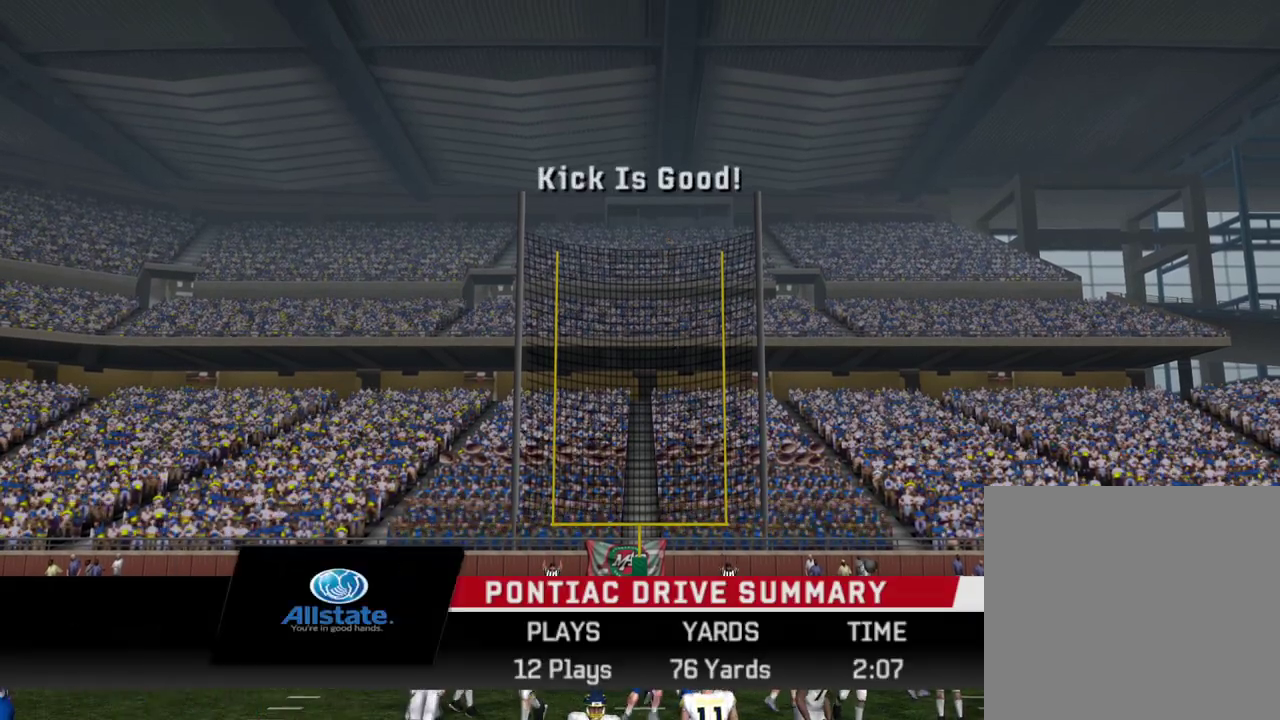
{"dt_ms": 500, "buttons": [], "left_stick": "center", "right_stick": "center", "events": []}
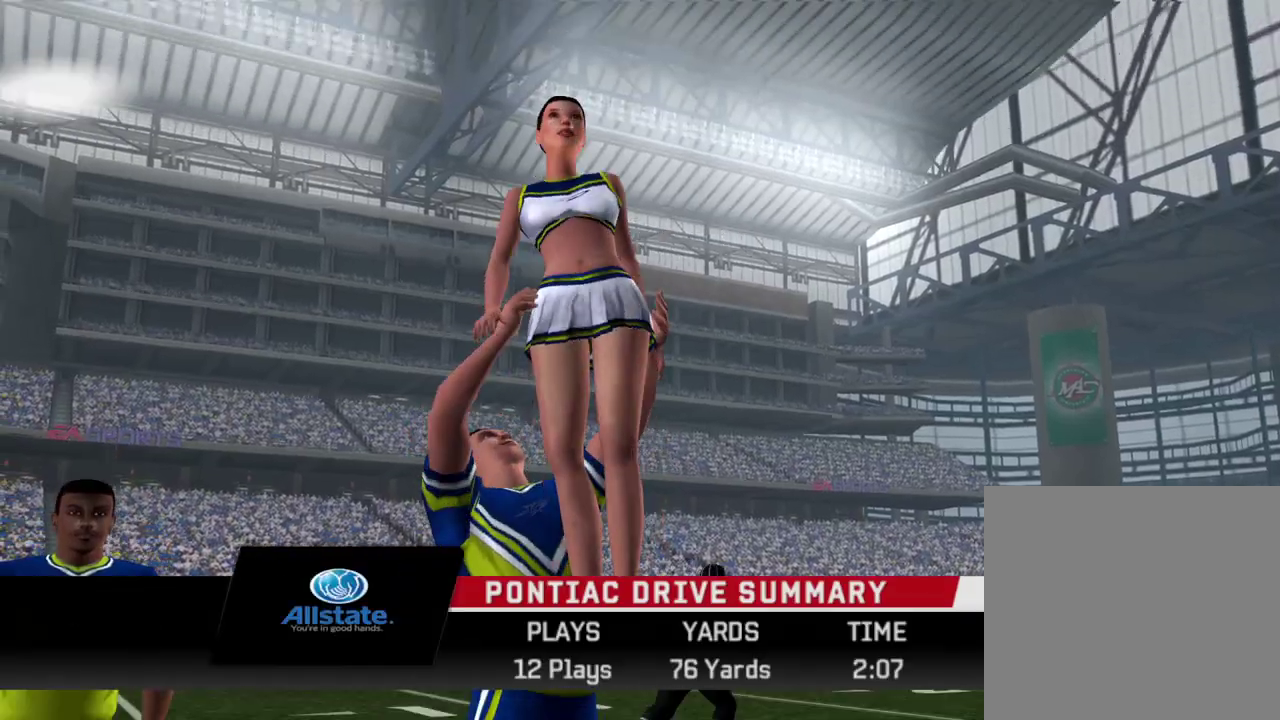
{"dt_ms": 600, "buttons": [], "left_stick": "center", "right_stick": "center", "events": []}
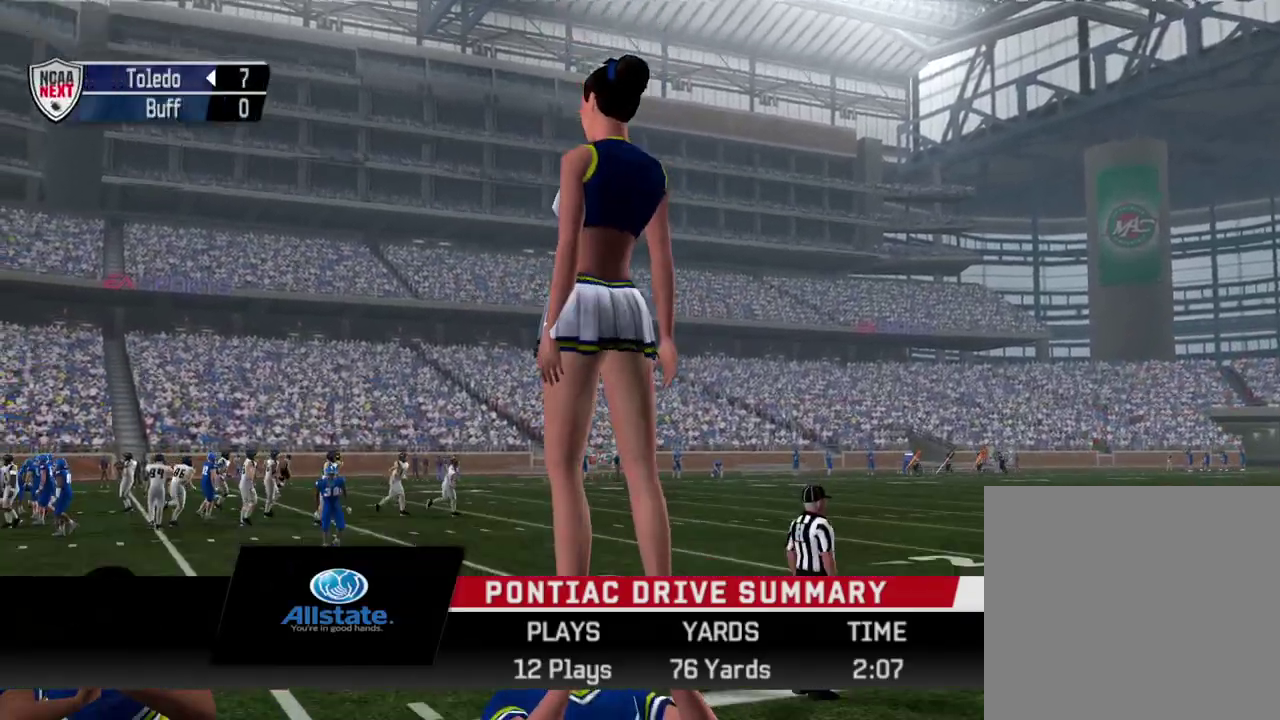
{"dt_ms": 500, "buttons": [], "left_stick": "center", "right_stick": "center", "events": [[317, "CROSS", "down"], [483, "CROSS", "up"]]}
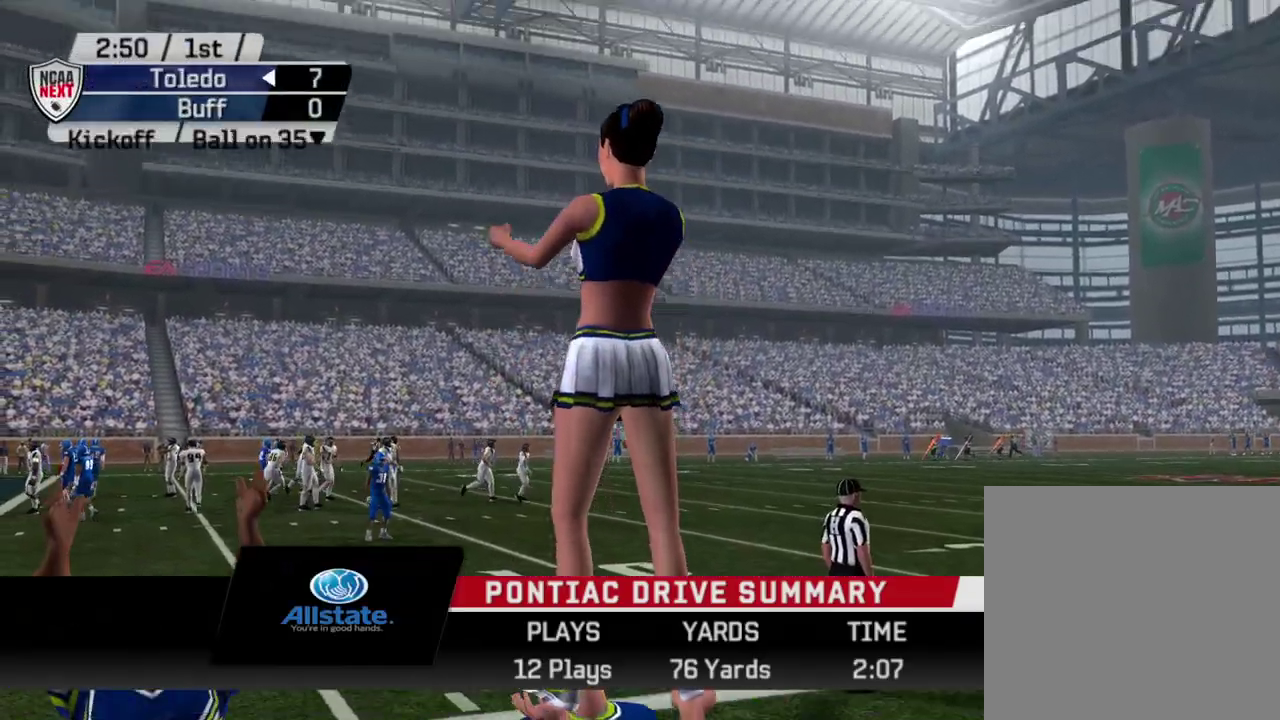
{"dt_ms": 500, "buttons": [], "left_stick": "center", "right_stick": "center", "events": []}
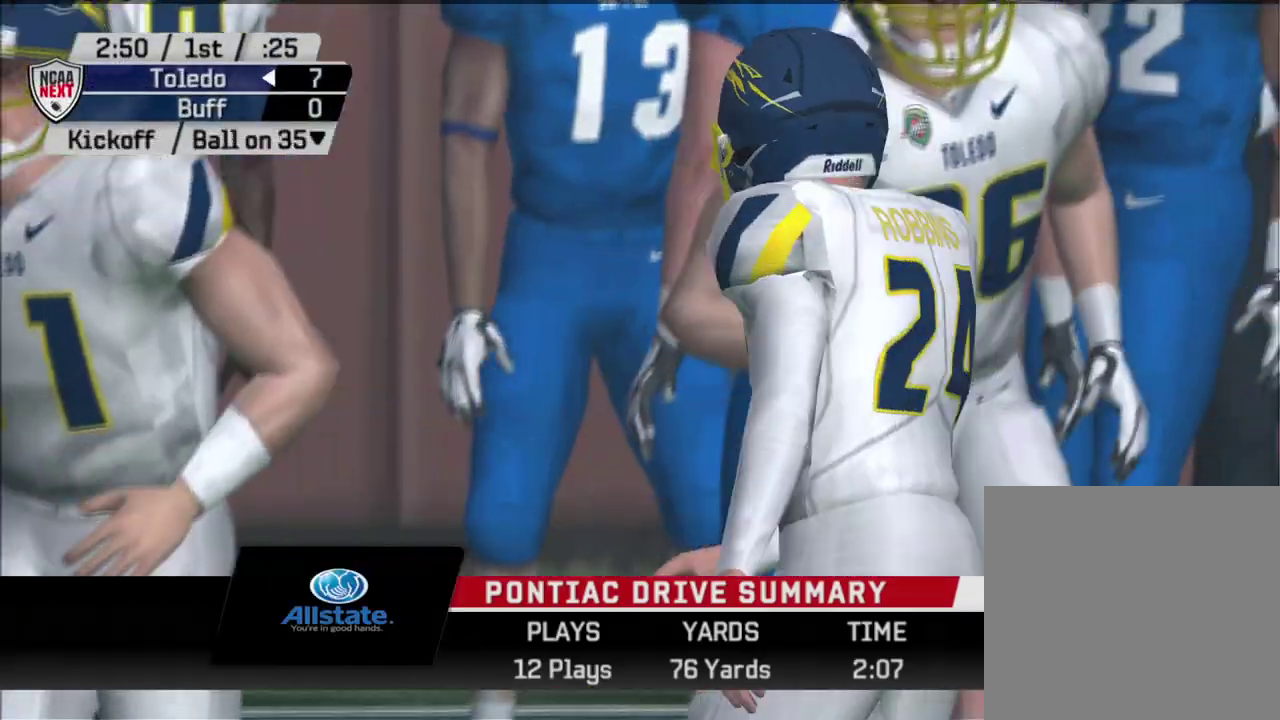
{"dt_ms": 500, "buttons": ["CROSS"], "left_stick": "center", "right_stick": "center", "events": [[450, "CROSS", "down"]]}
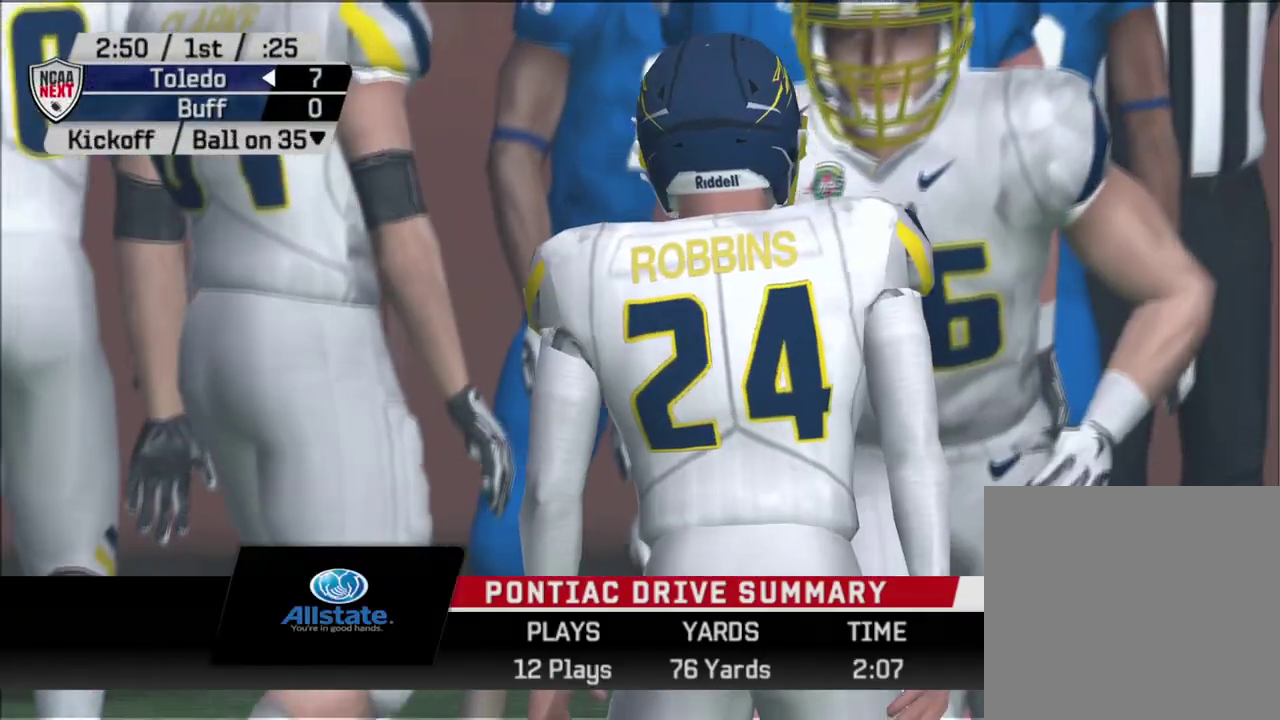
{"dt_ms": 700, "buttons": [], "left_stick": "center", "right_stick": "center", "events": [[117, "CROSS", "up"]]}